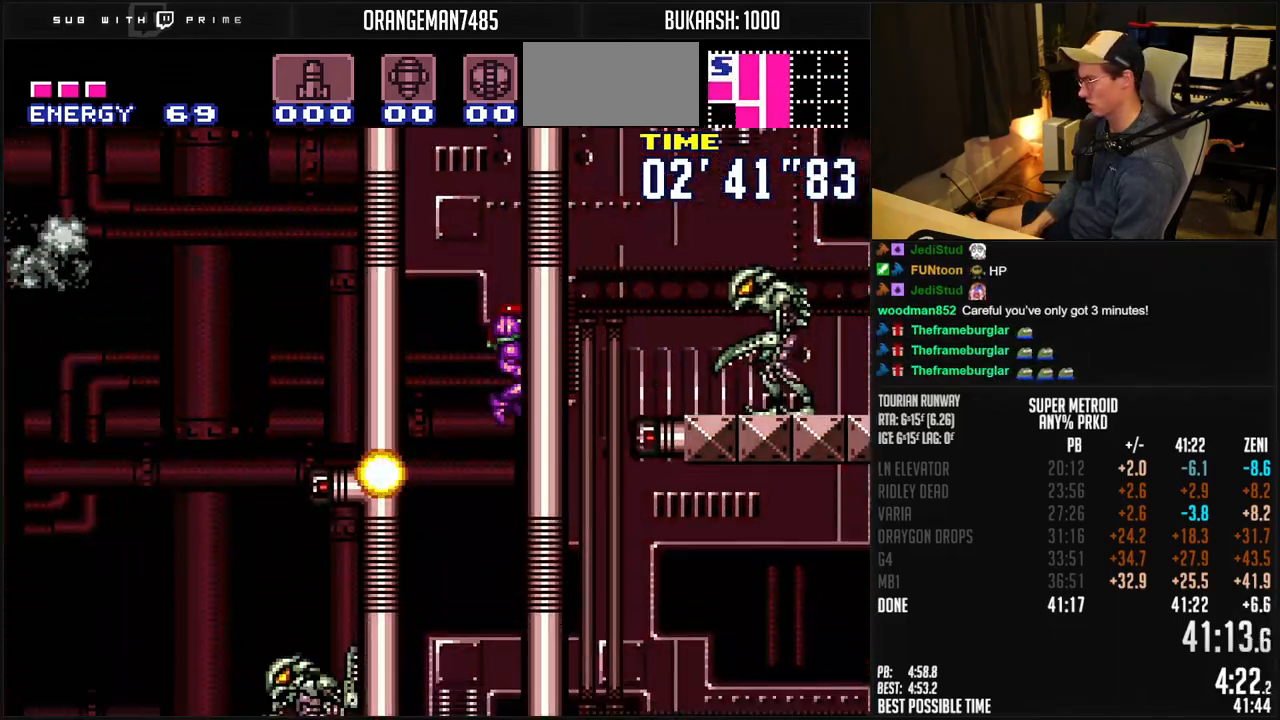
Gameplay with a controller (Nintendo layout); each line is a JSON object with the inputs held at the frame after it. "events" lists button and stick changes between this image and that frame as [ms after this image, input, new state], when the widget could be followed in between. Not read: L3 R3.
{"buttons": ["B", "DPAD_RIGHT"], "events": [[33, "X", "up"]]}
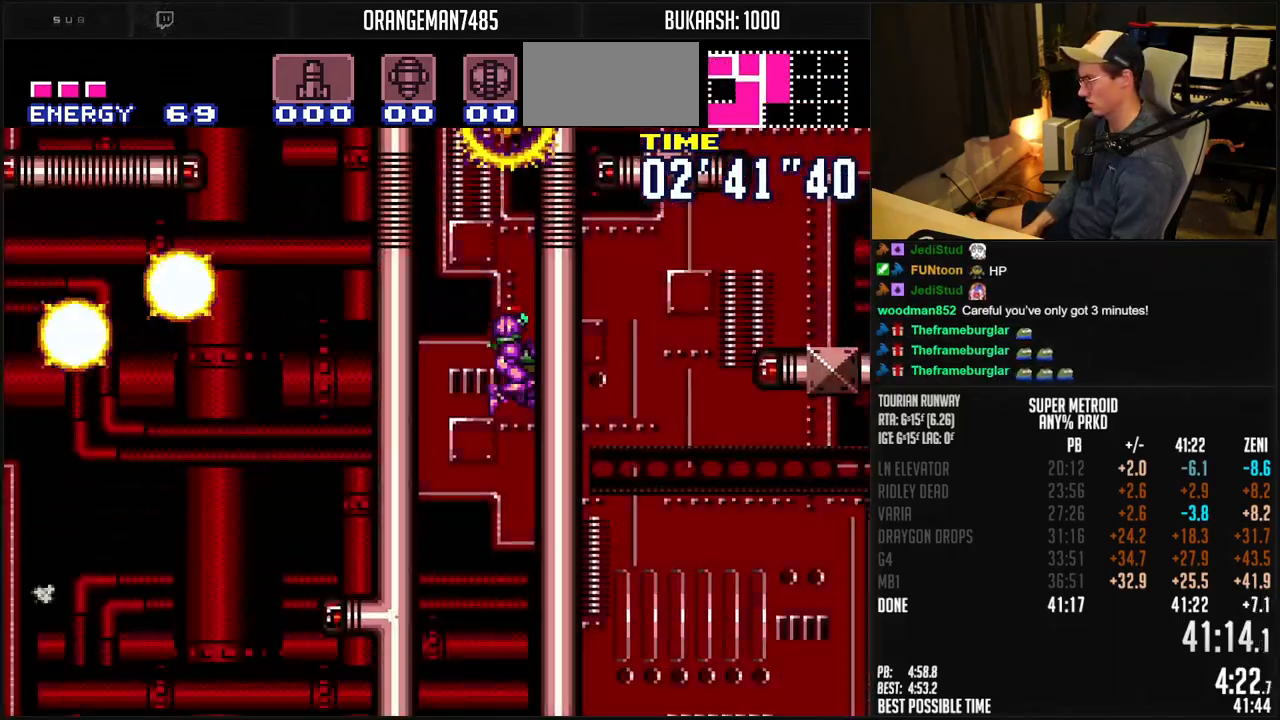
{"buttons": ["B", "DPAD_RIGHT"], "events": []}
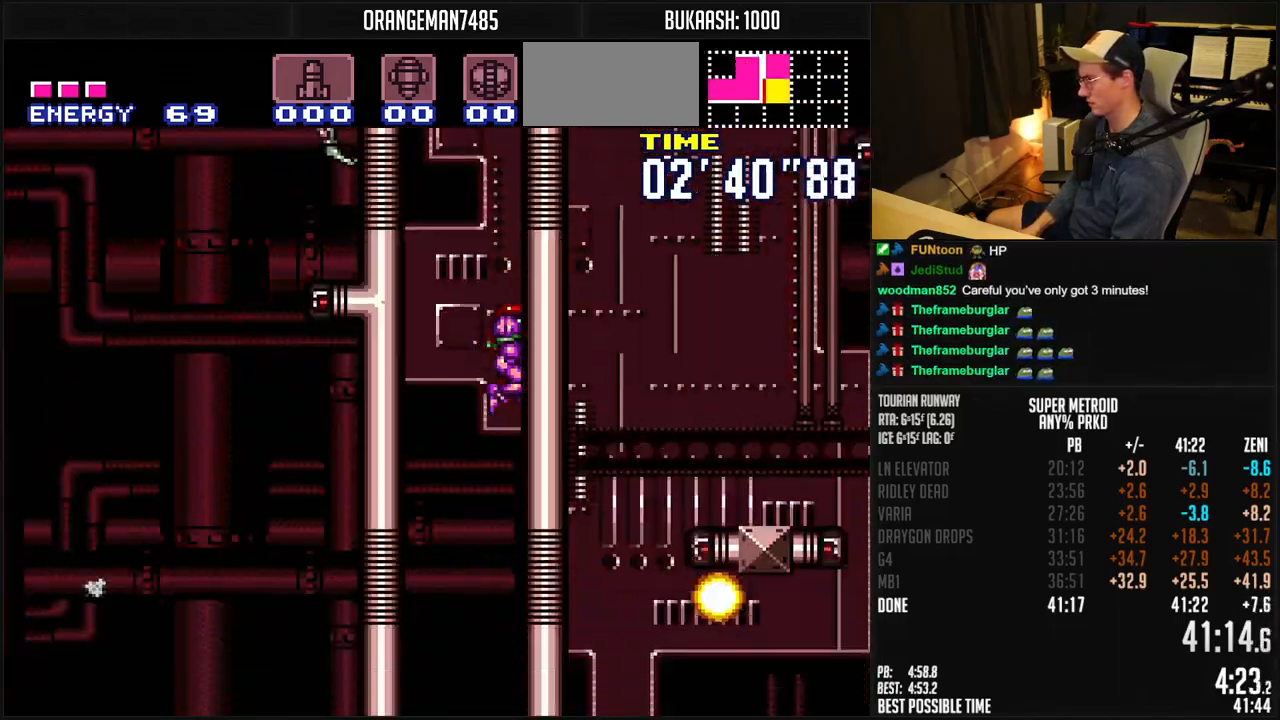
{"buttons": ["A", "DPAD_RIGHT"], "events": [[233, "X", "down"], [300, "L1", "down"], [300, "X", "up"], [383, "L1", "up"], [500, "A", "down"], [500, "B", "up"]]}
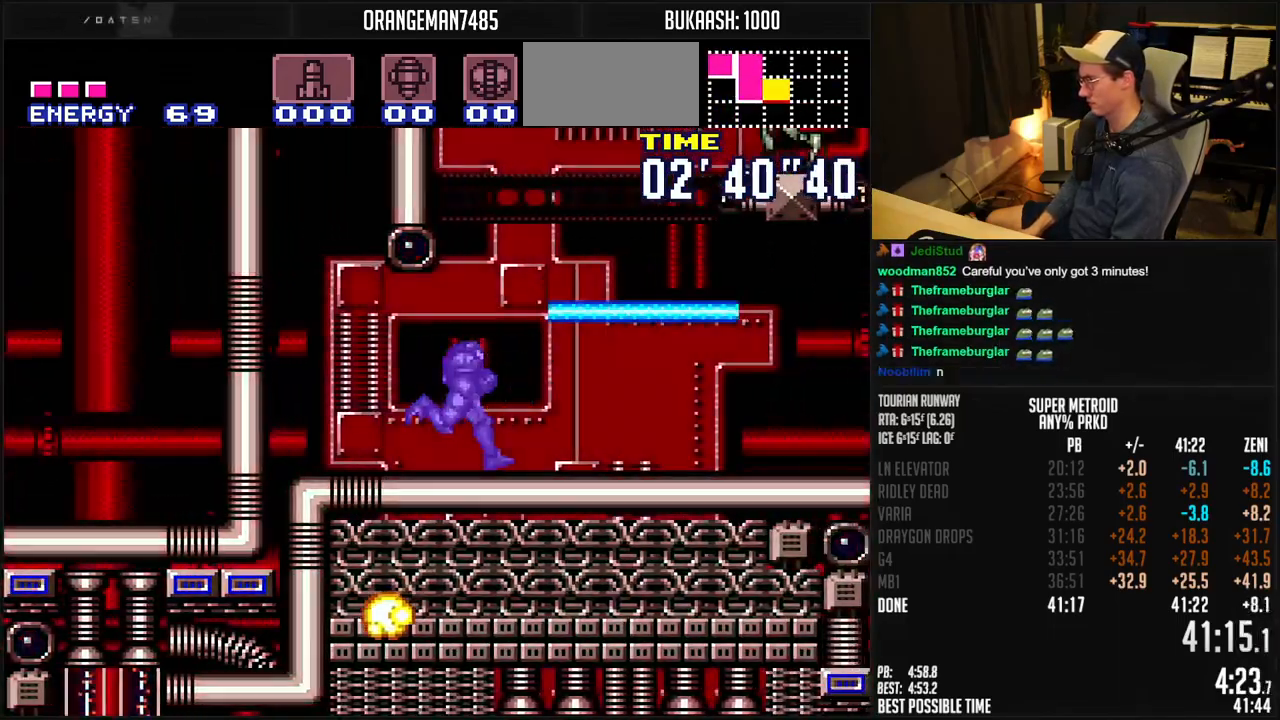
{"buttons": ["A", "DPAD_RIGHT"], "events": [[50, "DPAD_LEFT", "down"], [467, "DPAD_LEFT", "up"]]}
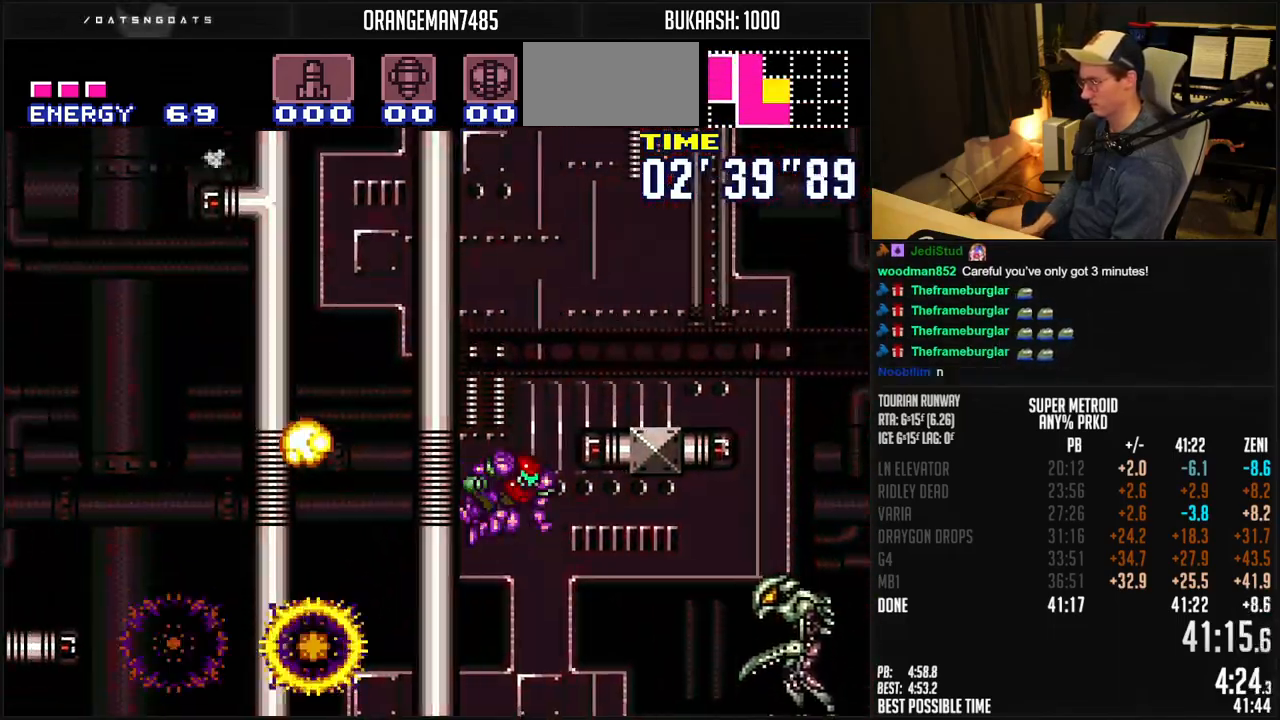
{"buttons": ["A", "DPAD_LEFT"], "events": [[117, "DPAD_LEFT", "down"], [333, "A", "up"], [383, "A", "down"], [400, "DPAD_LEFT", "up"], [400, "DPAD_RIGHT", "up"], [467, "DPAD_LEFT", "down"]]}
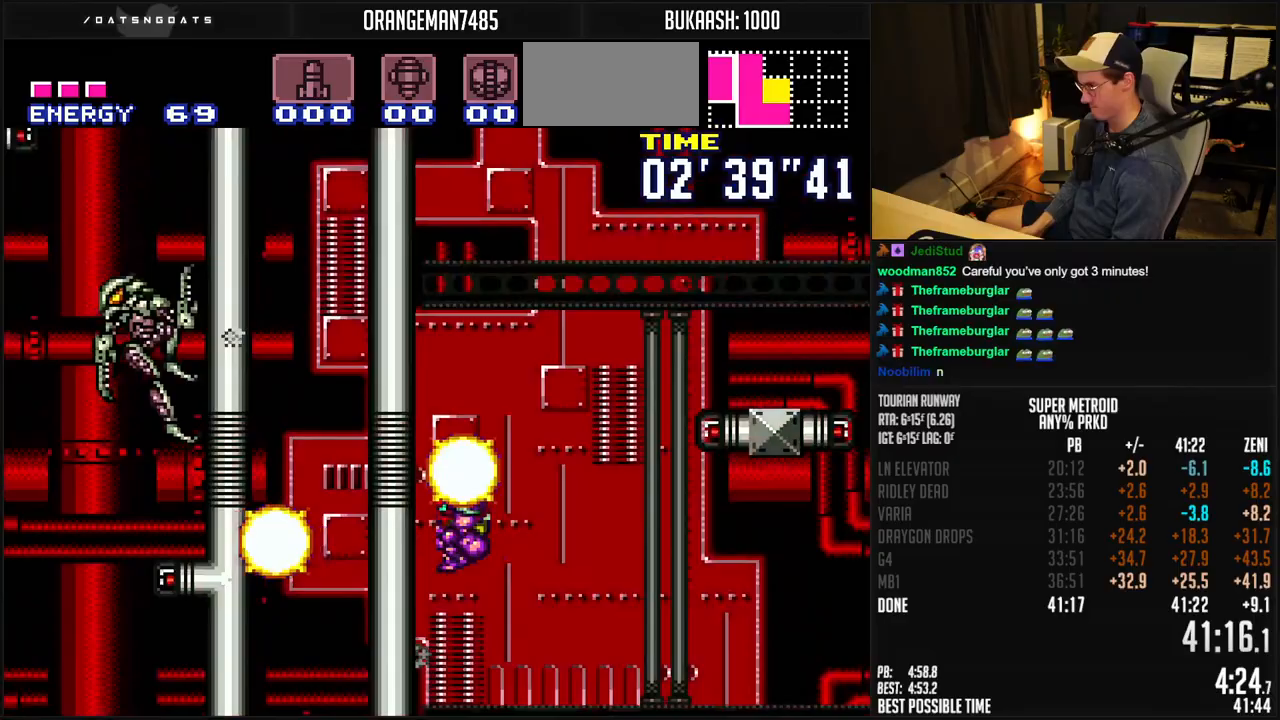
{"buttons": ["A"], "events": [[50, "DPAD_LEFT", "up"], [150, "A", "up"], [150, "DPAD_RIGHT", "down"], [200, "A", "down"], [250, "DPAD_RIGHT", "up"], [317, "DPAD_LEFT", "down"], [450, "DPAD_LEFT", "up"]]}
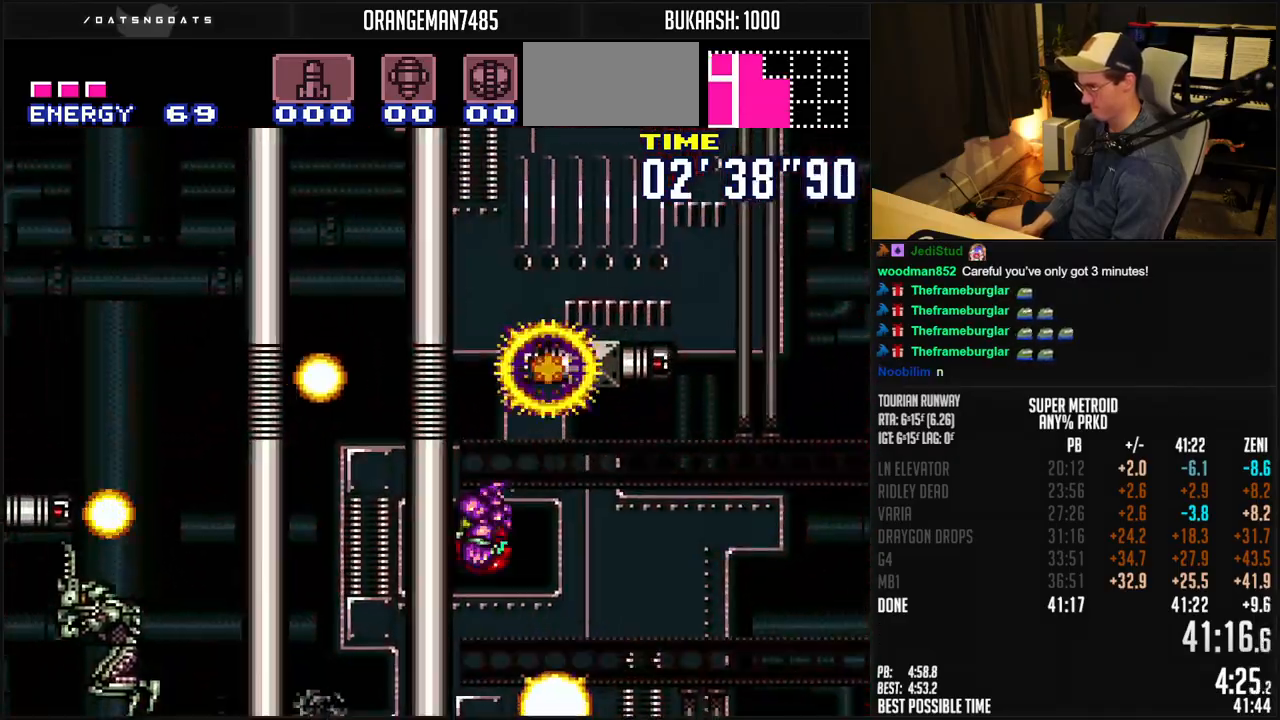
{"buttons": ["A", "DPAD_RIGHT"], "events": [[50, "DPAD_RIGHT", "down"], [83, "A", "up"], [117, "A", "down"], [150, "DPAD_RIGHT", "up"], [167, "DPAD_LEFT", "down"], [317, "DPAD_LEFT", "up"], [383, "DPAD_RIGHT", "down"], [450, "A", "up"], [483, "A", "down"]]}
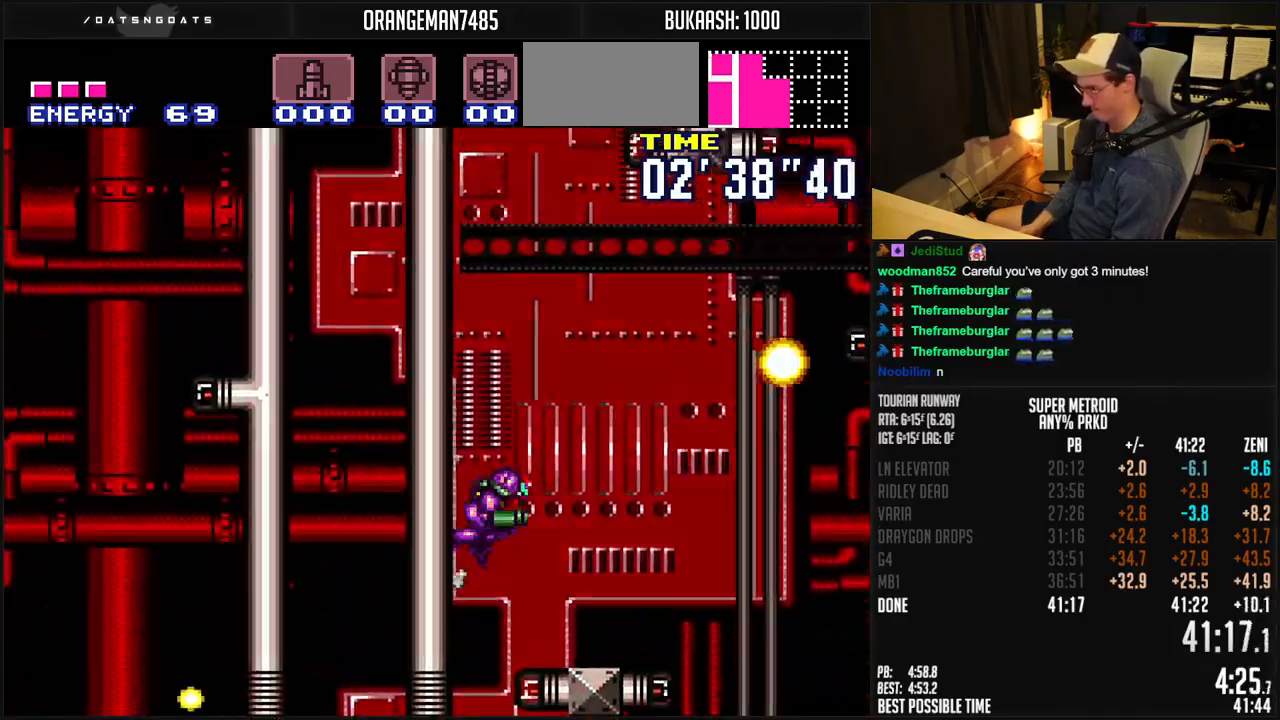
{"buttons": ["A", "DPAD_RIGHT"], "events": [[17, "DPAD_RIGHT", "up"], [50, "DPAD_LEFT", "down"], [250, "DPAD_LEFT", "up"], [250, "DPAD_RIGHT", "down"], [300, "A", "up"], [317, "A", "down"]]}
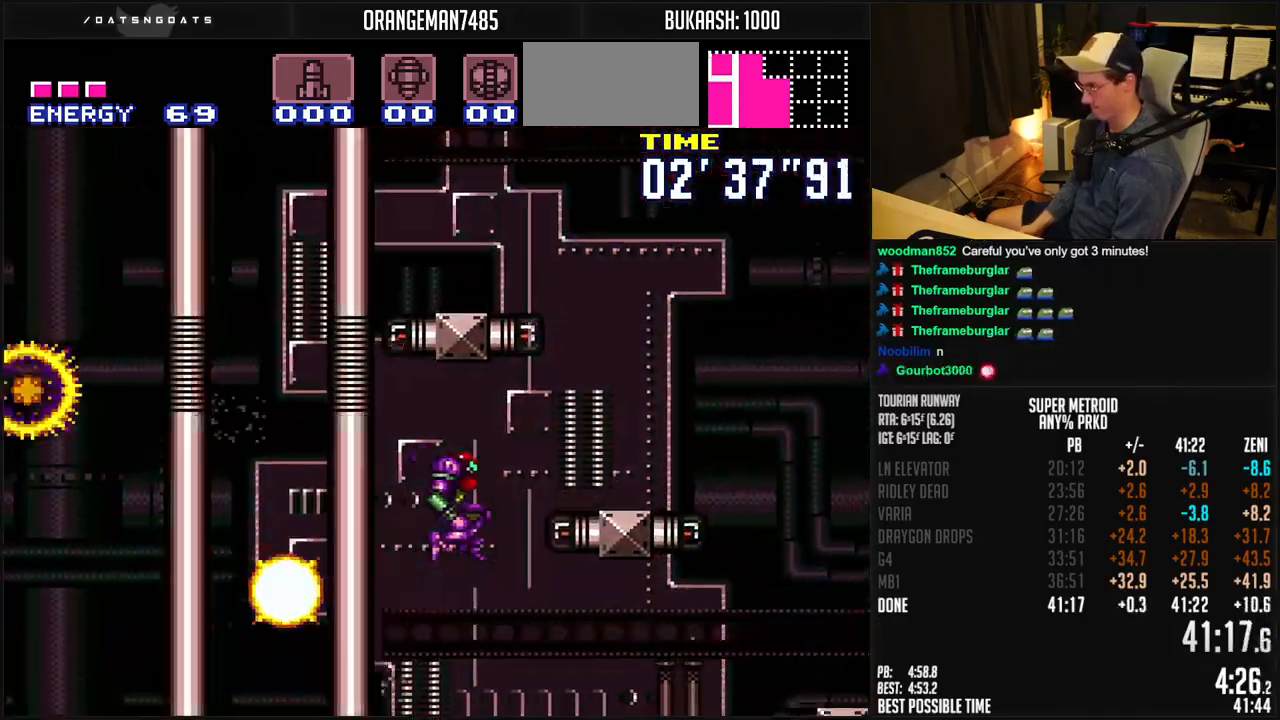
{"buttons": ["A", "B"], "events": [[117, "A", "up"], [150, "B", "down"], [367, "L1", "down"], [467, "A", "down"], [467, "L1", "up"], [483, "DPAD_RIGHT", "up"]]}
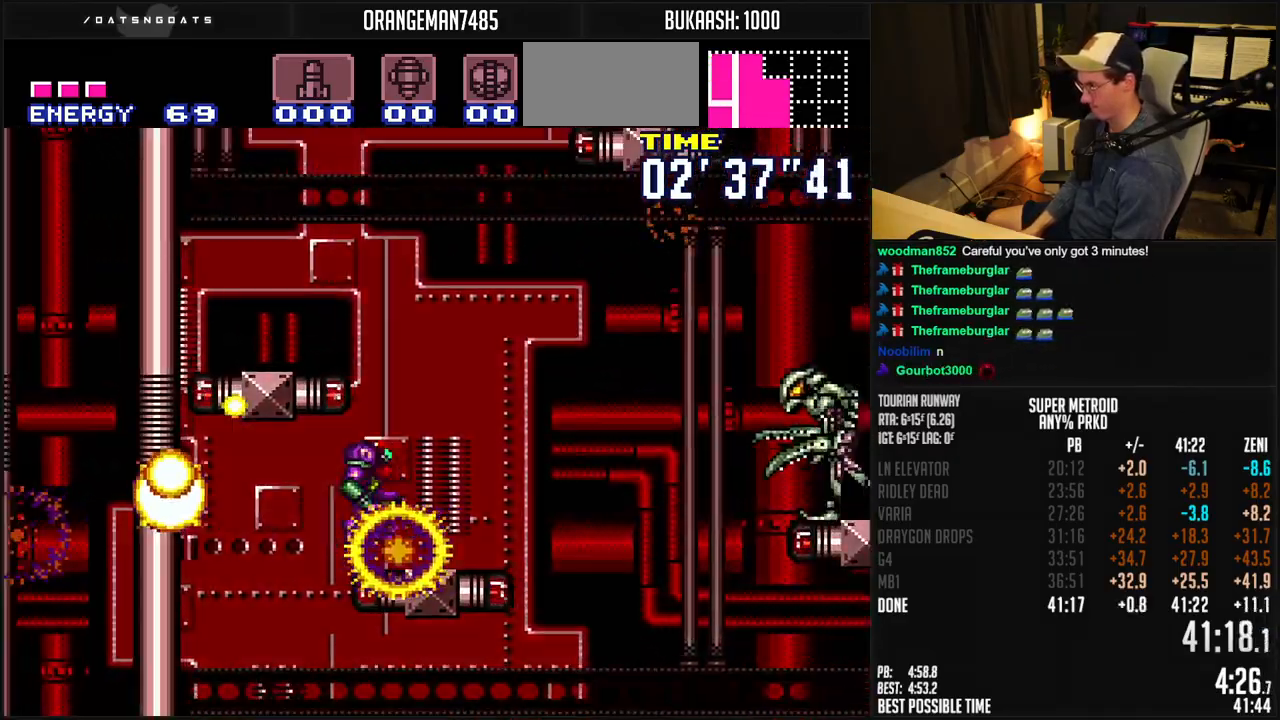
{"buttons": ["A", "B", "DPAD_LEFT"], "events": [[33, "DPAD_LEFT", "down"], [200, "A", "up"], [200, "B", "up"], [250, "B", "down"], [317, "L1", "down"], [383, "L1", "up"], [483, "A", "down"]]}
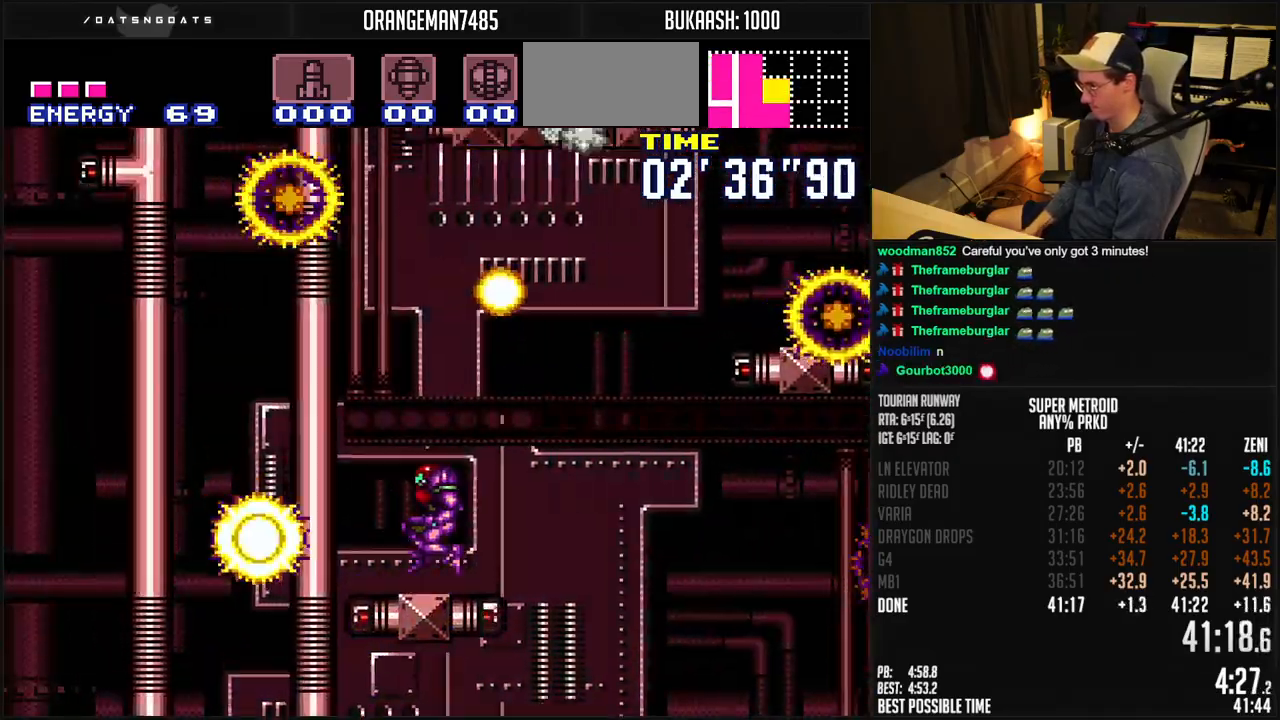
{"buttons": ["A", "B", "DPAD_RIGHT"], "events": [[333, "DPAD_RIGHT", "down"], [467, "DPAD_LEFT", "up"]]}
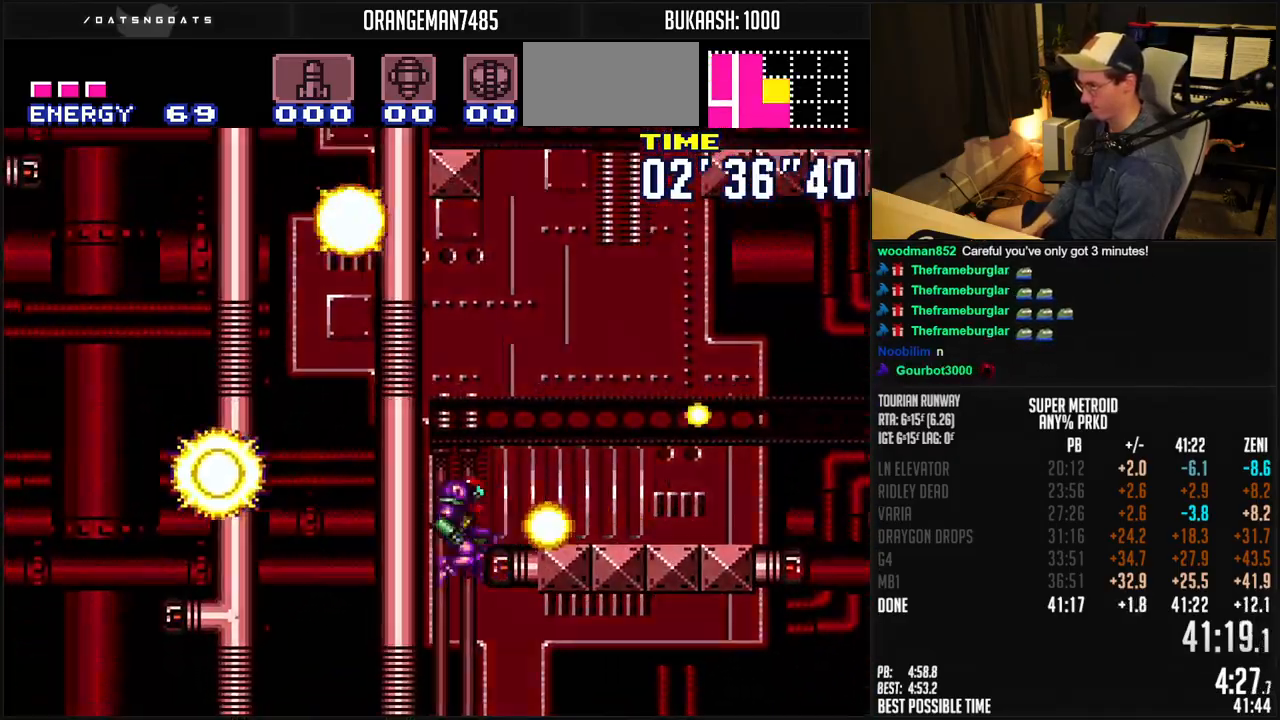
{"buttons": ["A", "B", "L1", "DPAD_RIGHT"], "events": [[67, "A", "up"], [83, "L1", "down"], [300, "A", "down"]]}
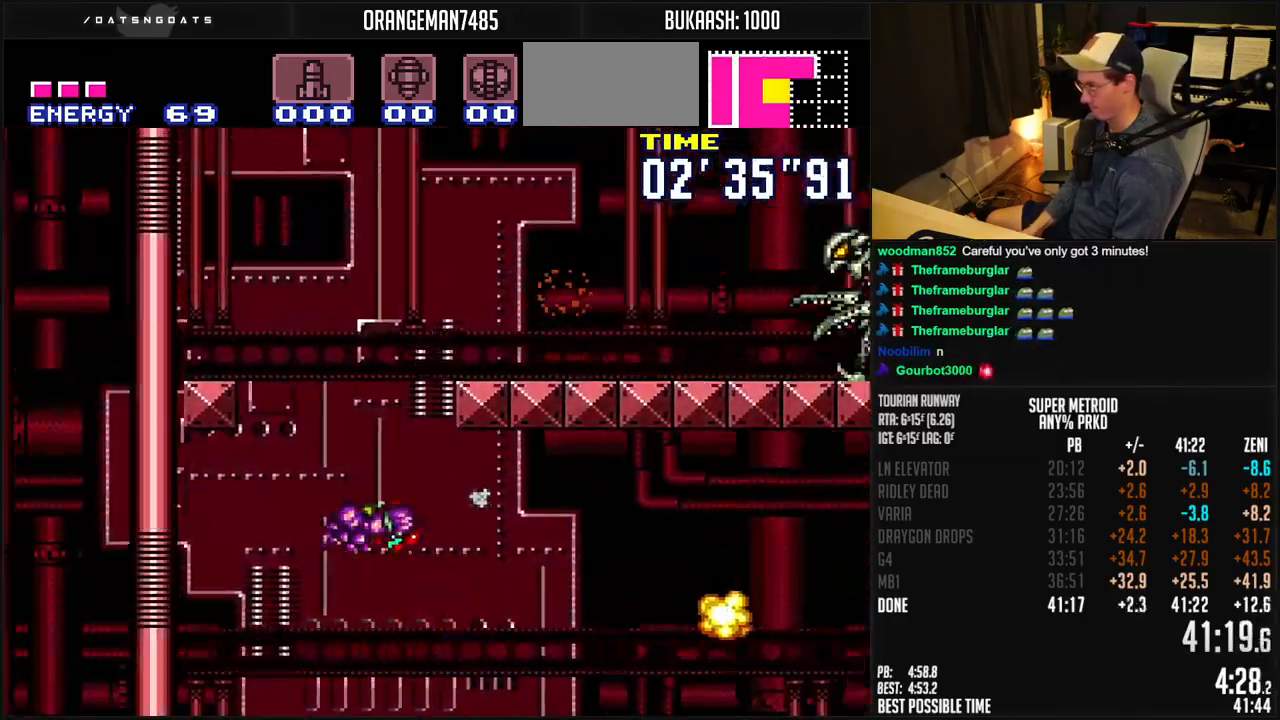
{"buttons": ["B", "DPAD_RIGHT"], "events": [[217, "A", "up"], [233, "B", "up"], [300, "B", "down"], [333, "L1", "up"]]}
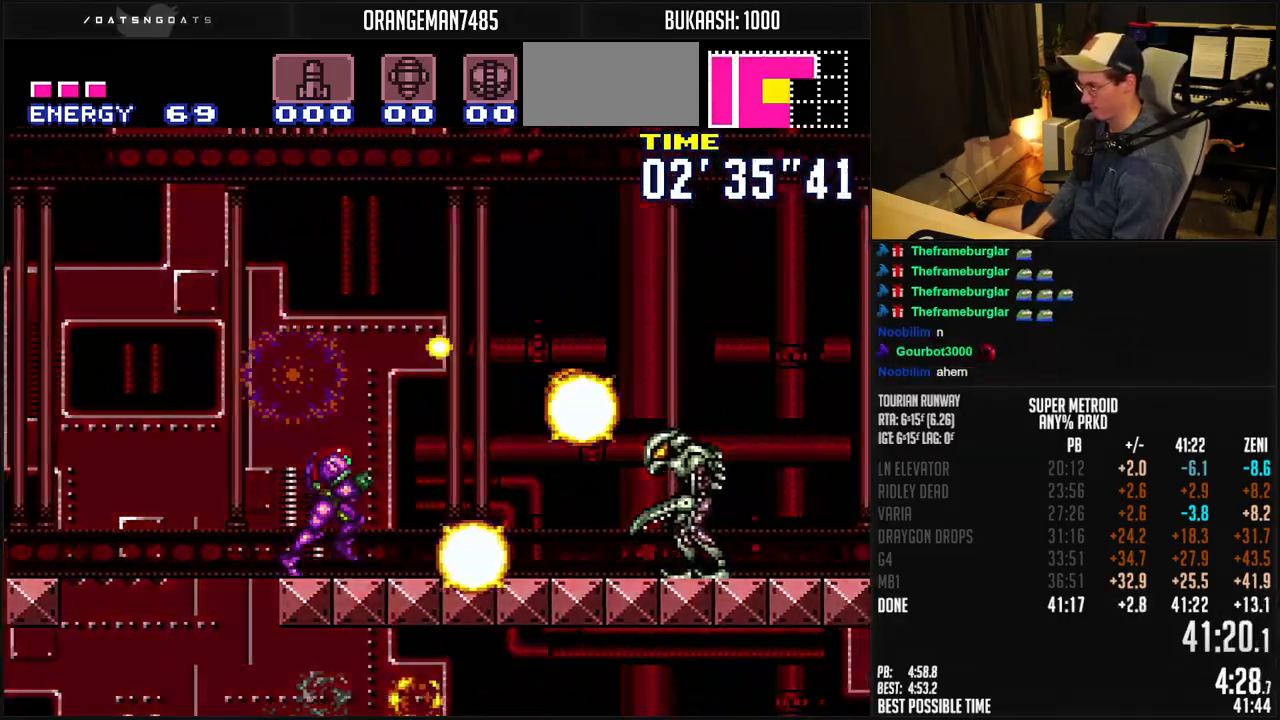
{"buttons": ["B", "DPAD_RIGHT"], "events": [[100, "X", "down"], [150, "X", "up"]]}
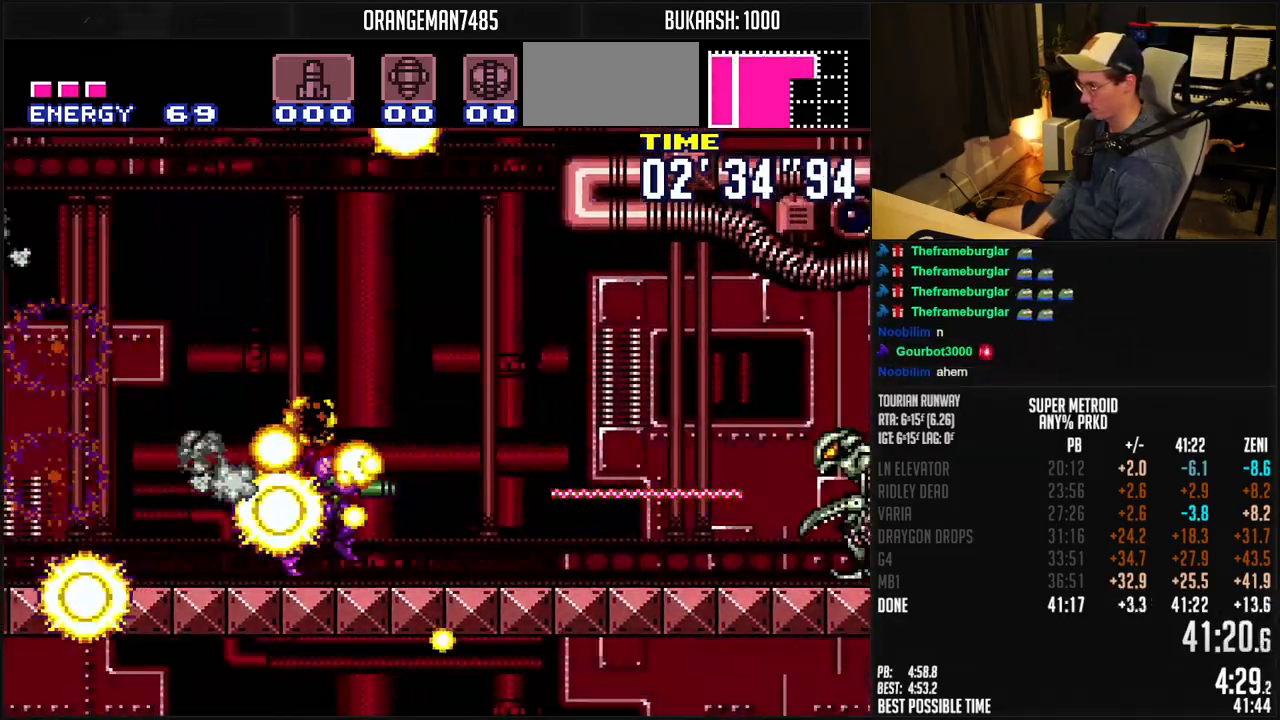
{"buttons": ["B", "DPAD_RIGHT"], "events": []}
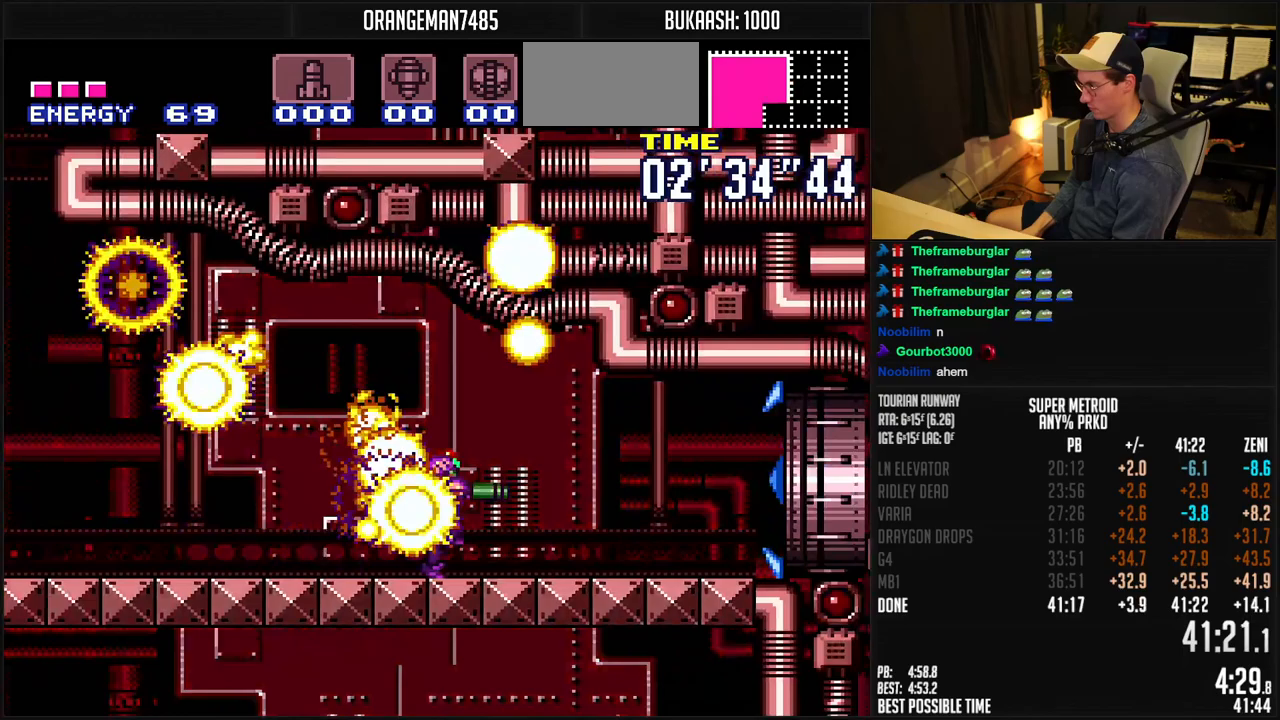
{"buttons": ["B", "DPAD_RIGHT"], "events": []}
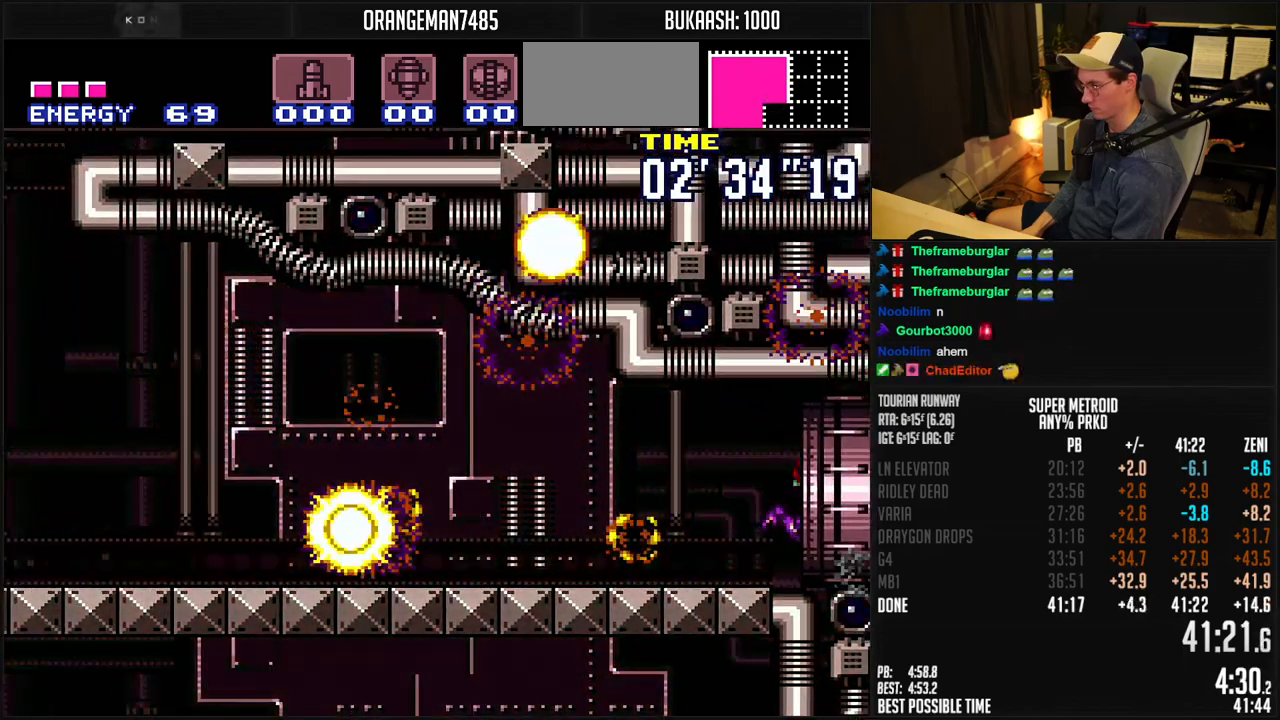
{"buttons": ["B", "DPAD_RIGHT"], "events": [[400, "DPAD_RIGHT", "up"], [500, "DPAD_RIGHT", "down"]]}
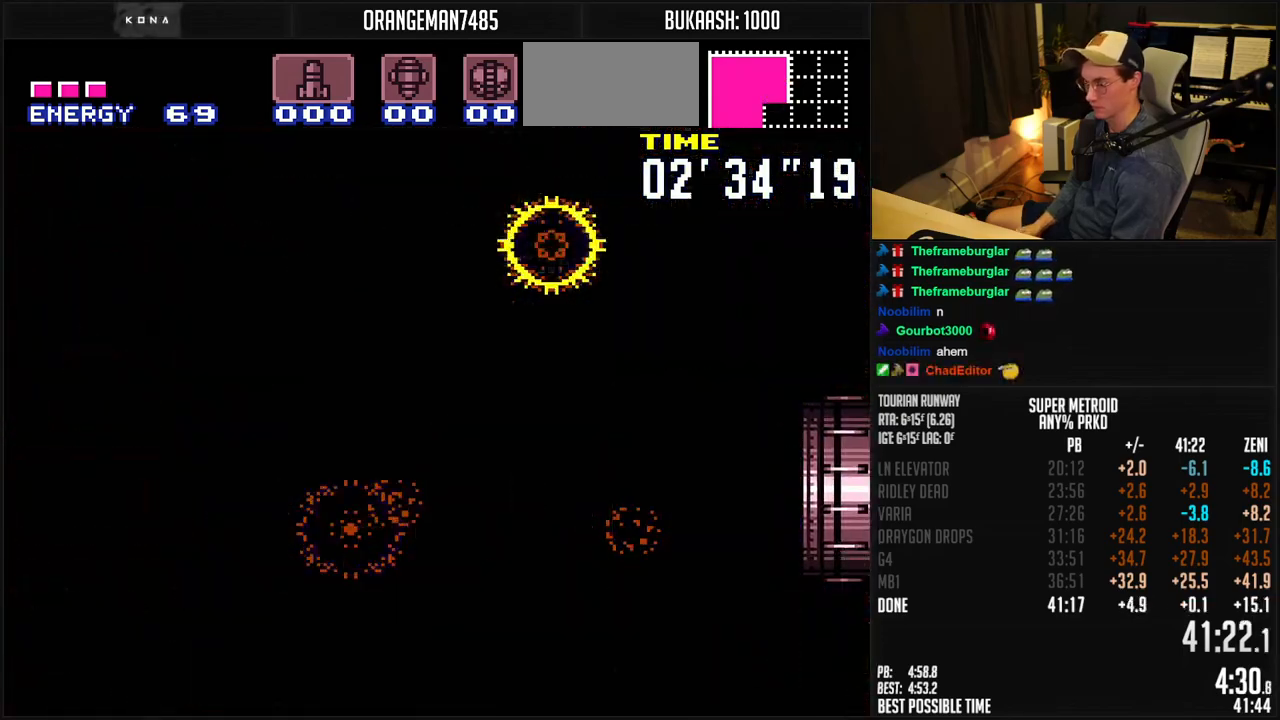
{"buttons": ["B", "X", "DPAD_RIGHT"], "events": [[150, "X", "down"]]}
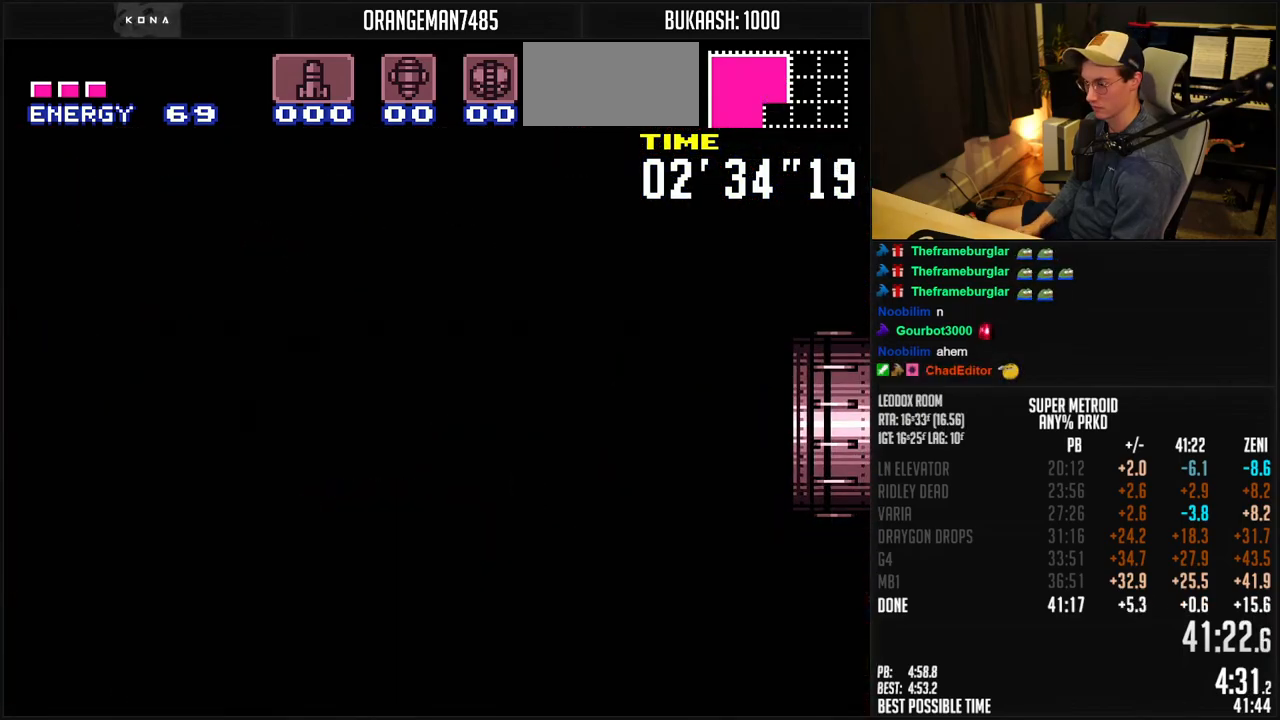
{"buttons": ["B", "X", "R1", "DPAD_RIGHT"], "events": [[250, "R1", "down"]]}
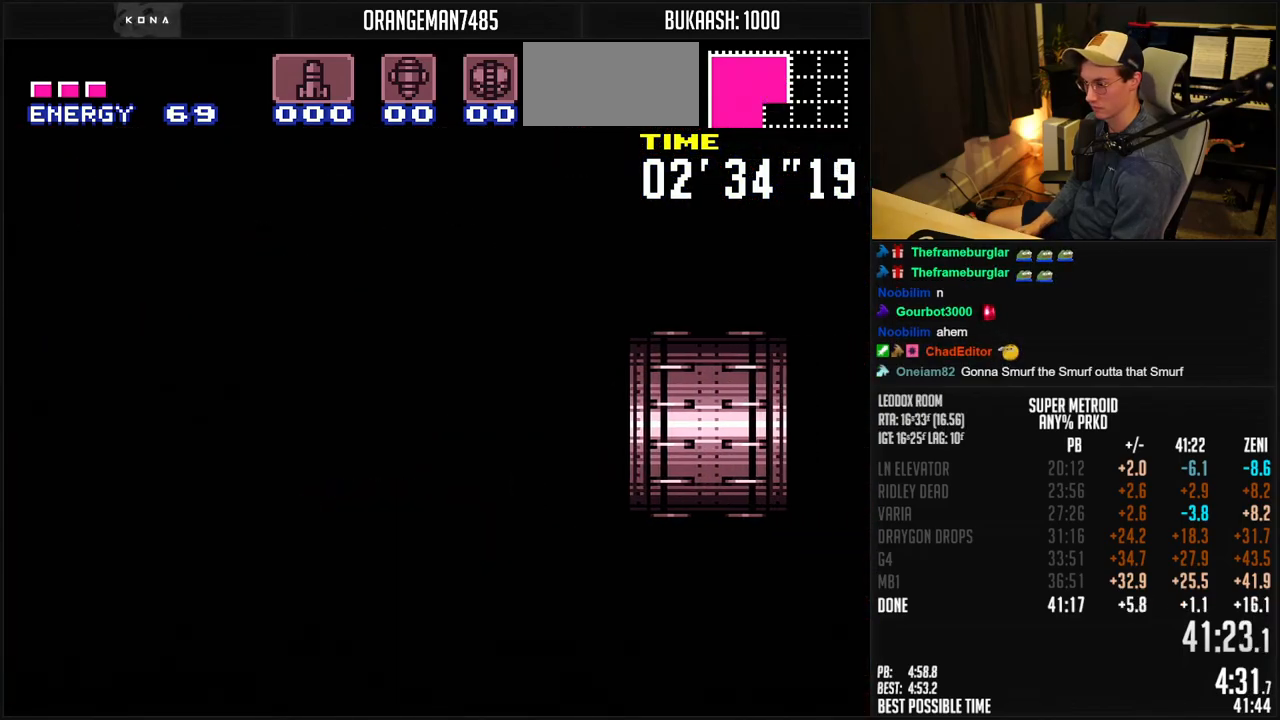
{"buttons": ["B", "X", "R1", "DPAD_RIGHT"], "events": []}
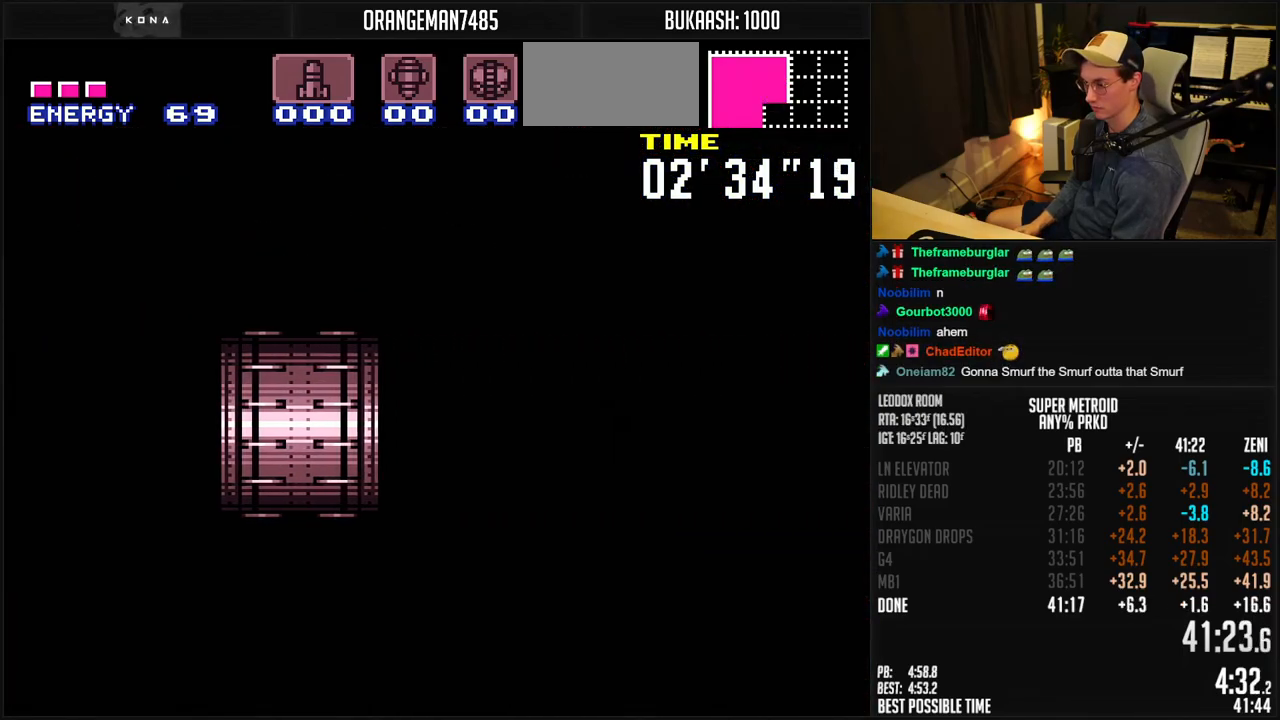
{"buttons": ["B", "X", "R1", "DPAD_RIGHT"], "events": []}